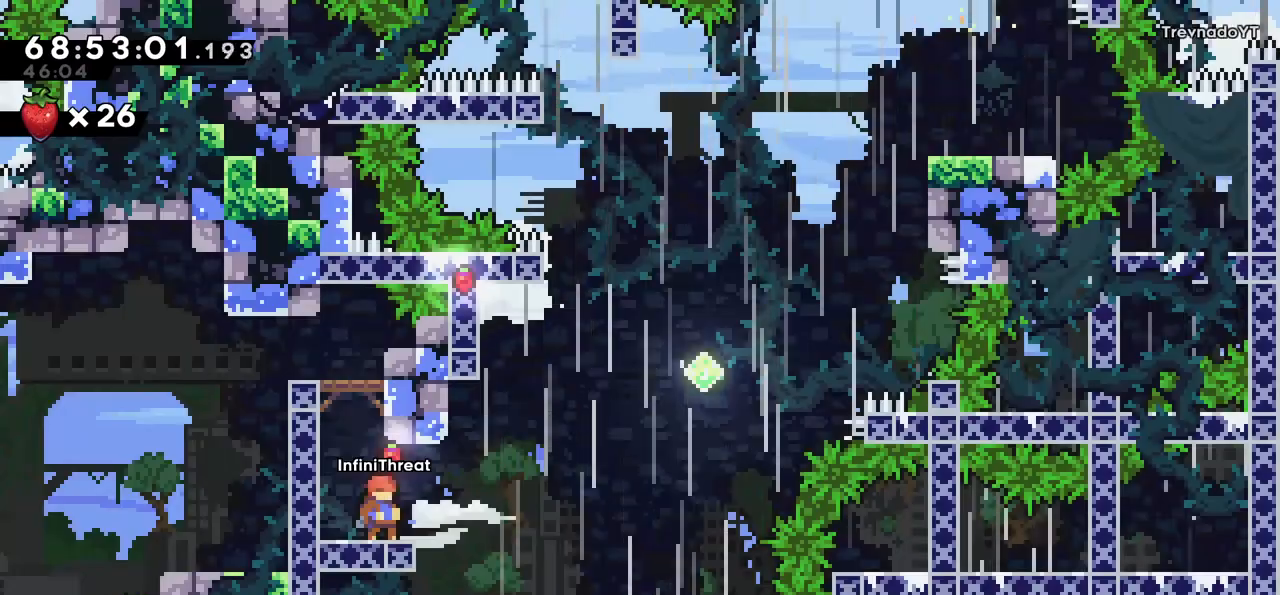
Gameplay with keyboard; each line is a JSON object with the keys held at the frame after it. "events" lists presses ("down") and releases ("up") of "dash", "demo", "down", "grab", "jump", "left", "right" and "up" between this image and that frame as [ms after this image, input, new state], when the widget could be followed in between. No other keys are recorded. Mouse input is not recorded. Key names are as the overlay labels them; some are game actions (e.g. jump) rather than physical keys.
{"keys": ["right"], "events": [[467, "right", "down"]]}
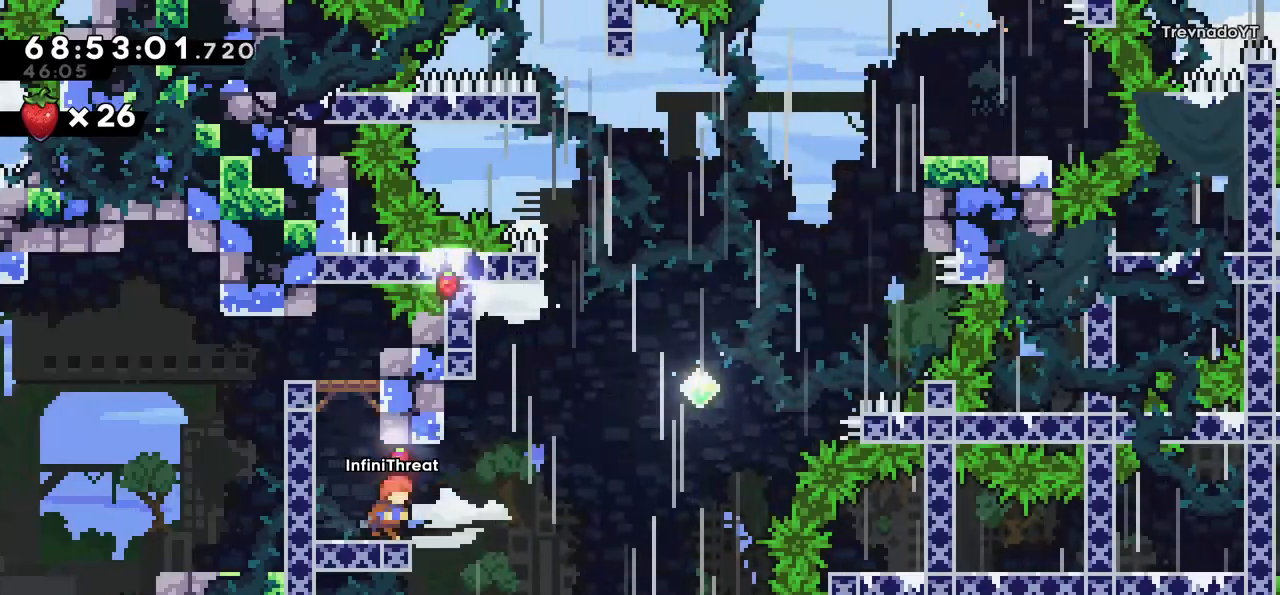
{"keys": ["jump", "right"], "events": [[117, "jump", "down"]]}
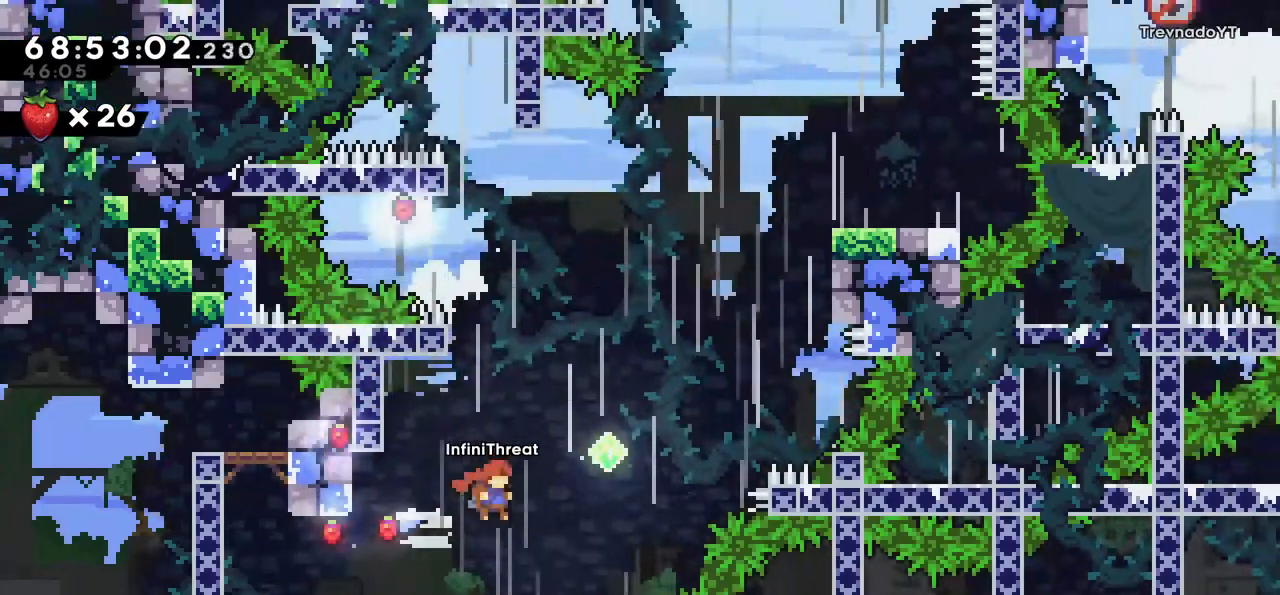
{"keys": ["grab", "up"], "events": [[217, "dash", "down"], [217, "right", "up"], [217, "up", "down"], [267, "jump", "up"], [400, "grab", "down"], [500, "dash", "up"]]}
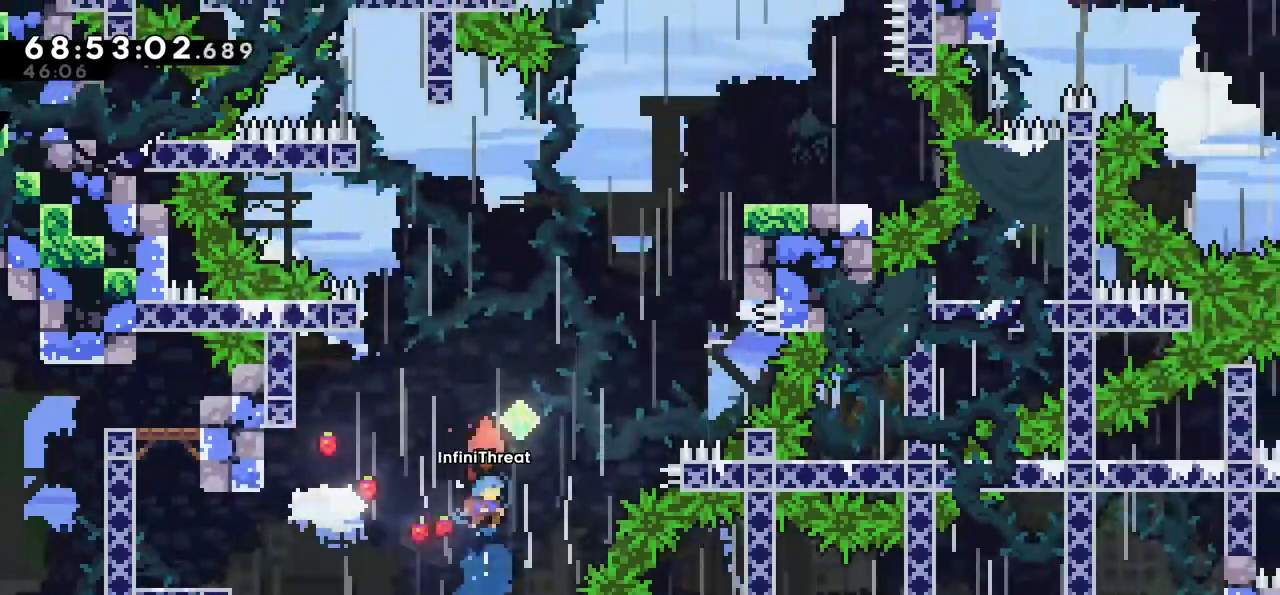
{"keys": ["grab", "right"], "events": [[184, "right", "down"], [484, "up", "up"]]}
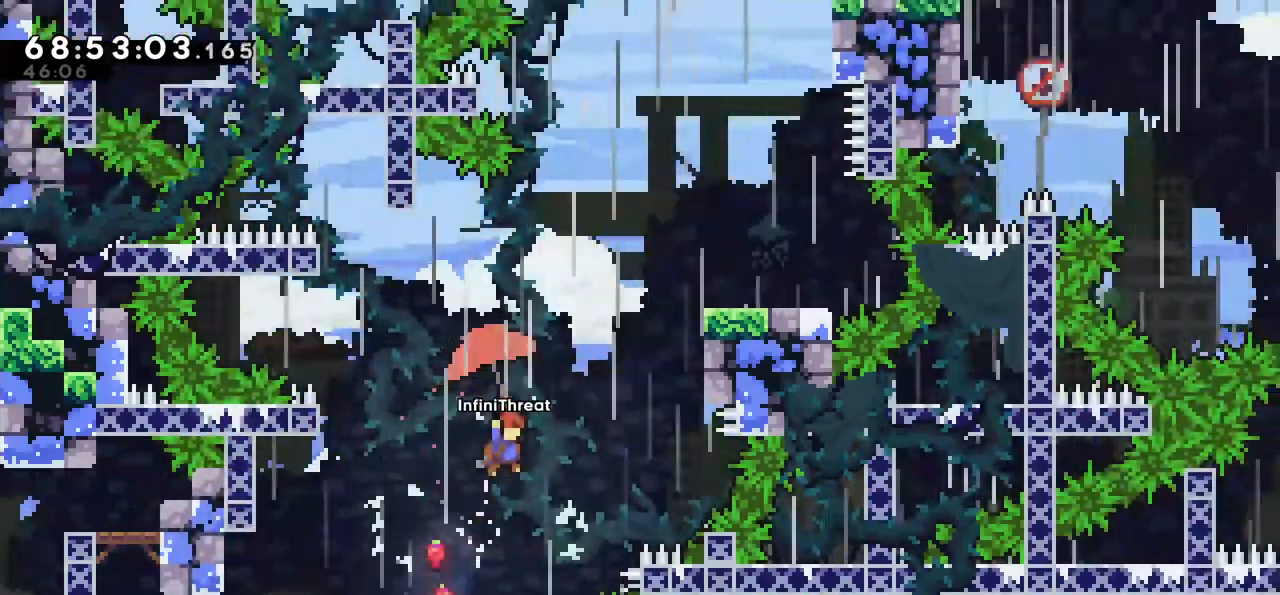
{"keys": ["grab", "right", "up"], "events": [[117, "grab", "up"], [217, "right", "up"], [217, "up", "down"], [267, "dash", "down"], [400, "grab", "down"], [450, "dash", "up"], [500, "right", "down"]]}
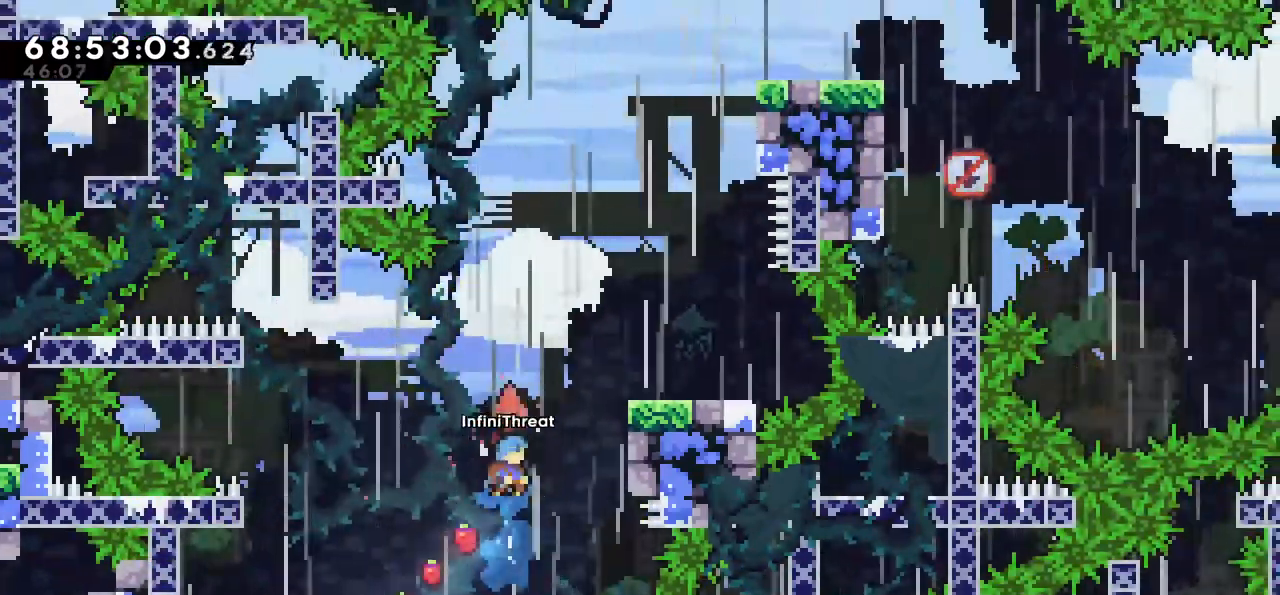
{"keys": ["grab", "right", "up"], "events": []}
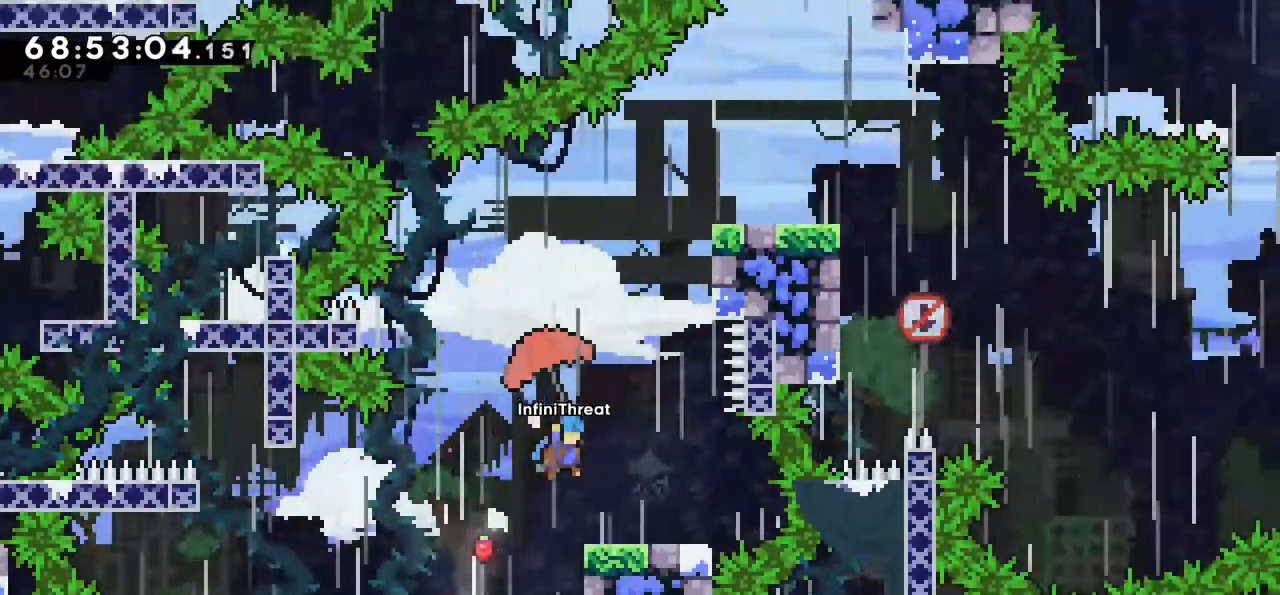
{"keys": [], "events": [[150, "grab", "up"], [150, "right", "up"], [150, "up", "up"], [384, "right", "down"], [484, "right", "up"]]}
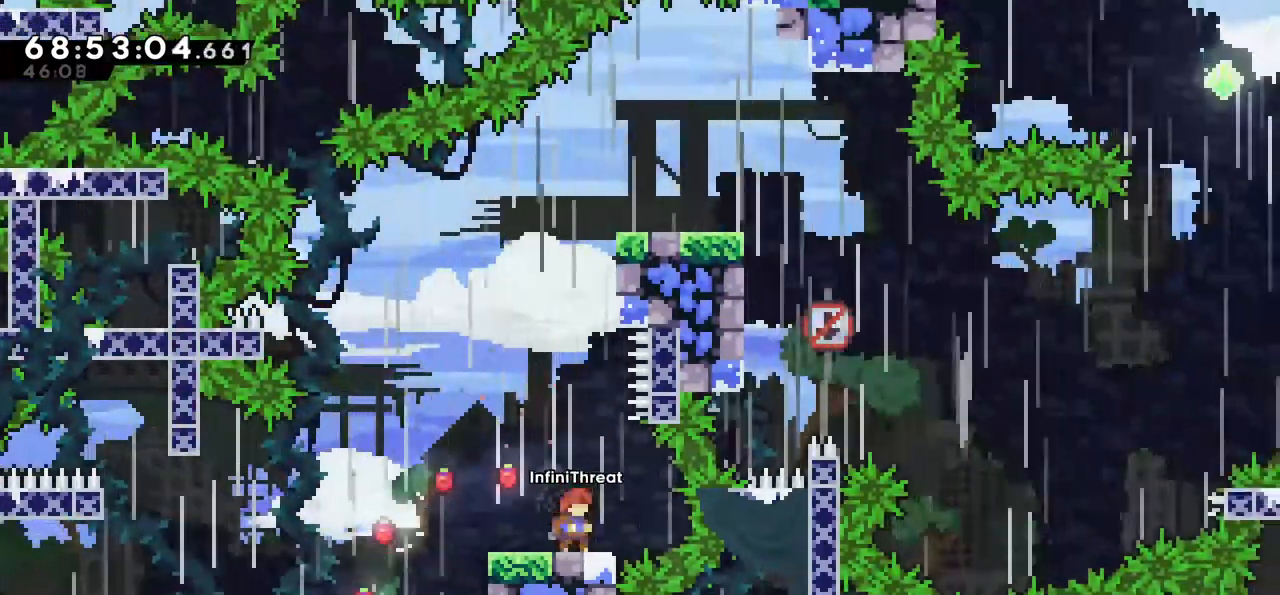
{"keys": ["dash", "up"], "events": [[167, "jump", "down"], [350, "up", "down"], [400, "dash", "down"], [450, "jump", "up"]]}
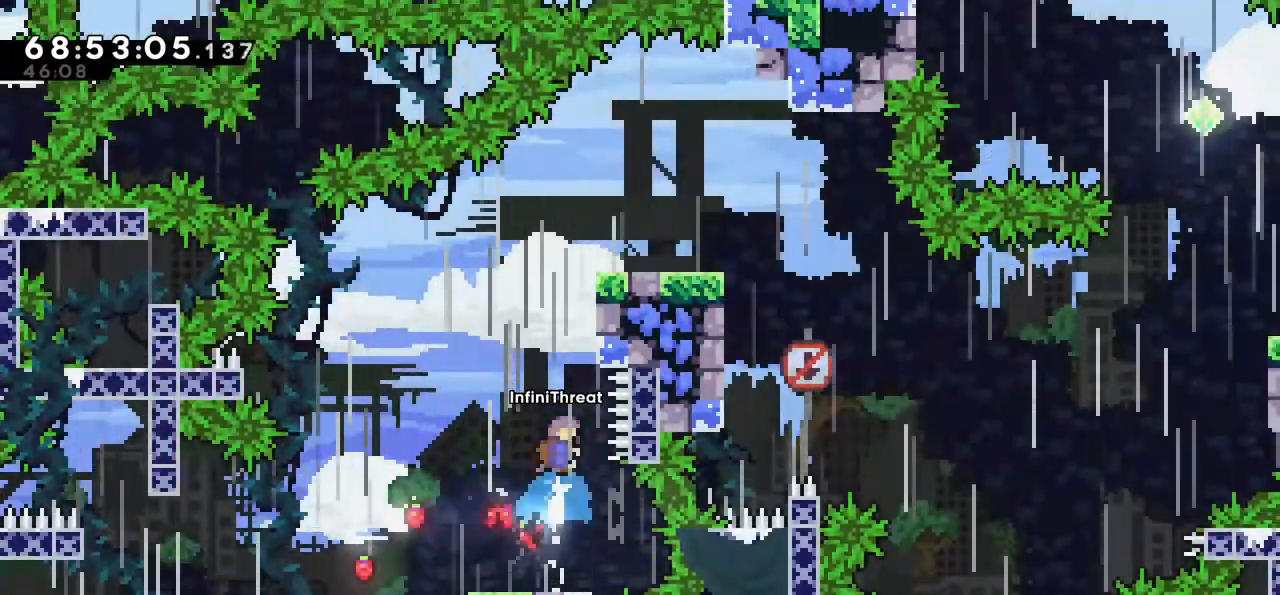
{"keys": ["grab", "right", "up"], "events": [[134, "grab", "down"], [234, "dash", "up"], [284, "right", "down"]]}
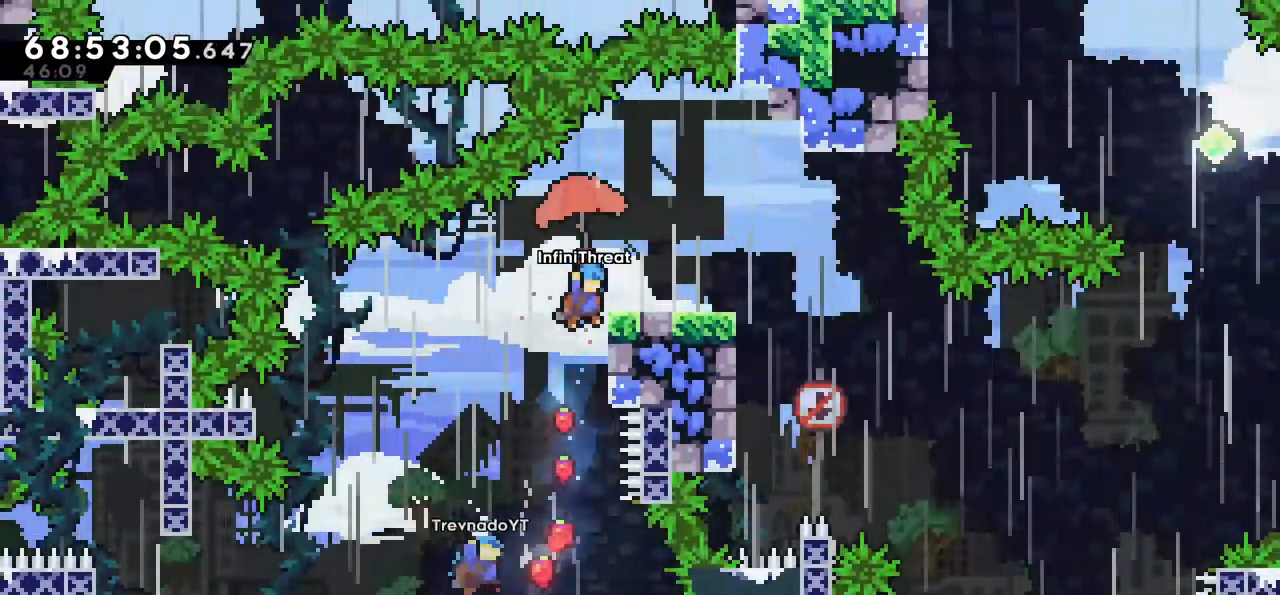
{"keys": [], "events": [[250, "grab", "up"], [250, "right", "up"], [250, "up", "up"]]}
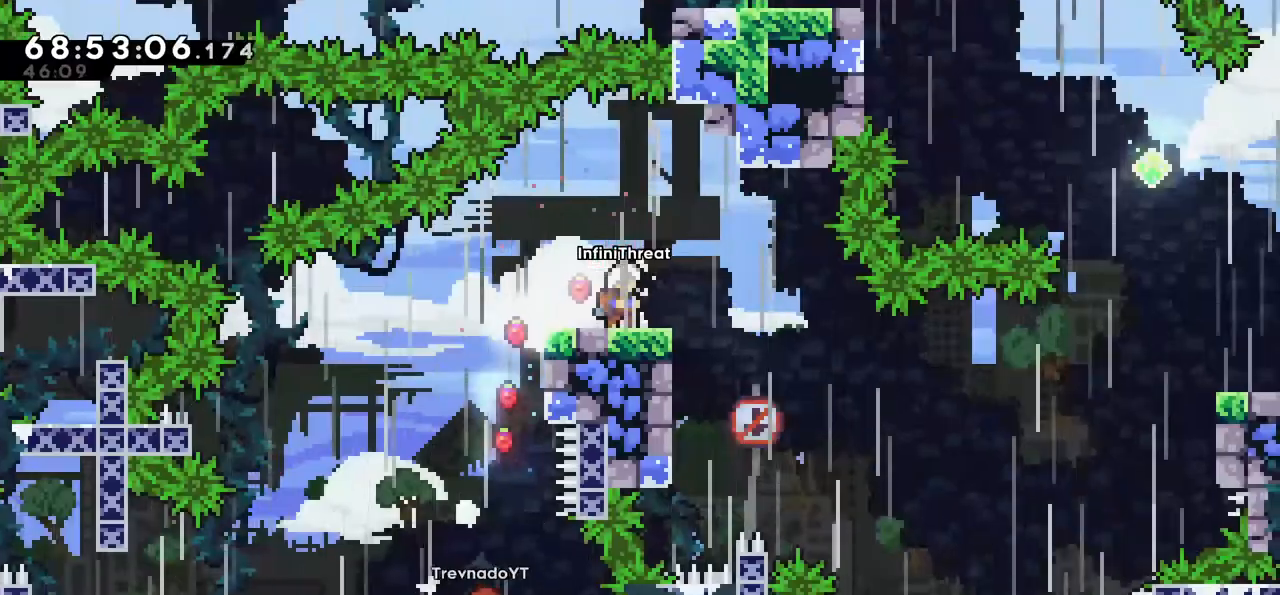
{"keys": ["right"], "events": [[184, "right", "down"], [217, "jump", "down"], [317, "jump", "up"]]}
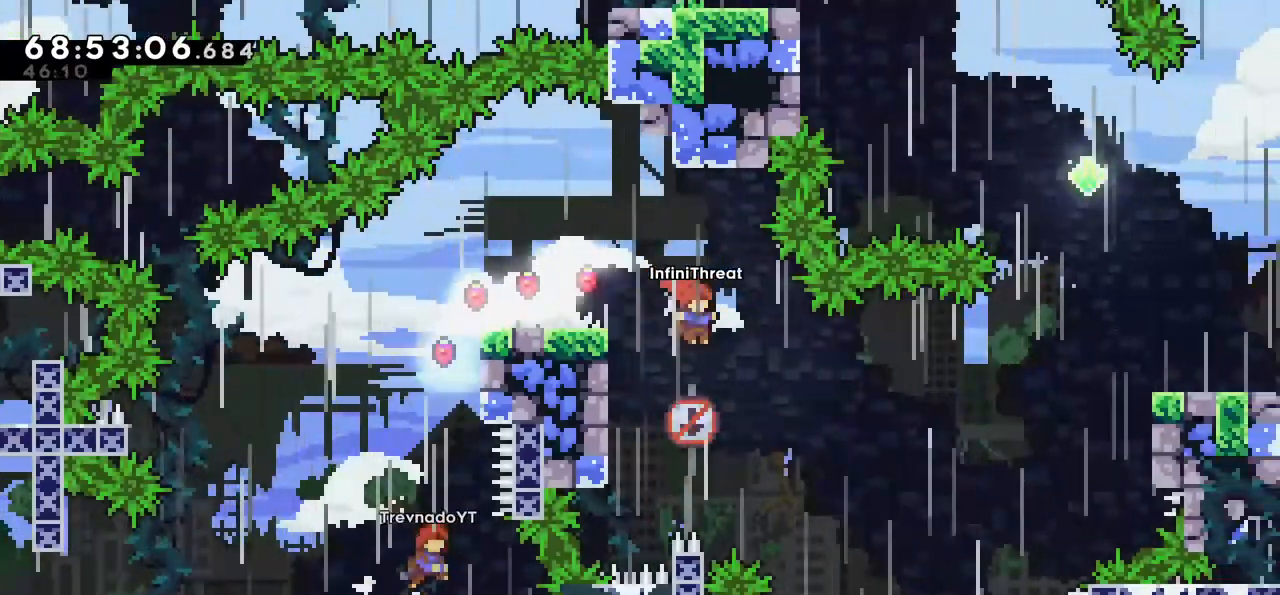
{"keys": ["dash", "right", "up"], "events": [[317, "dash", "down"], [317, "up", "down"]]}
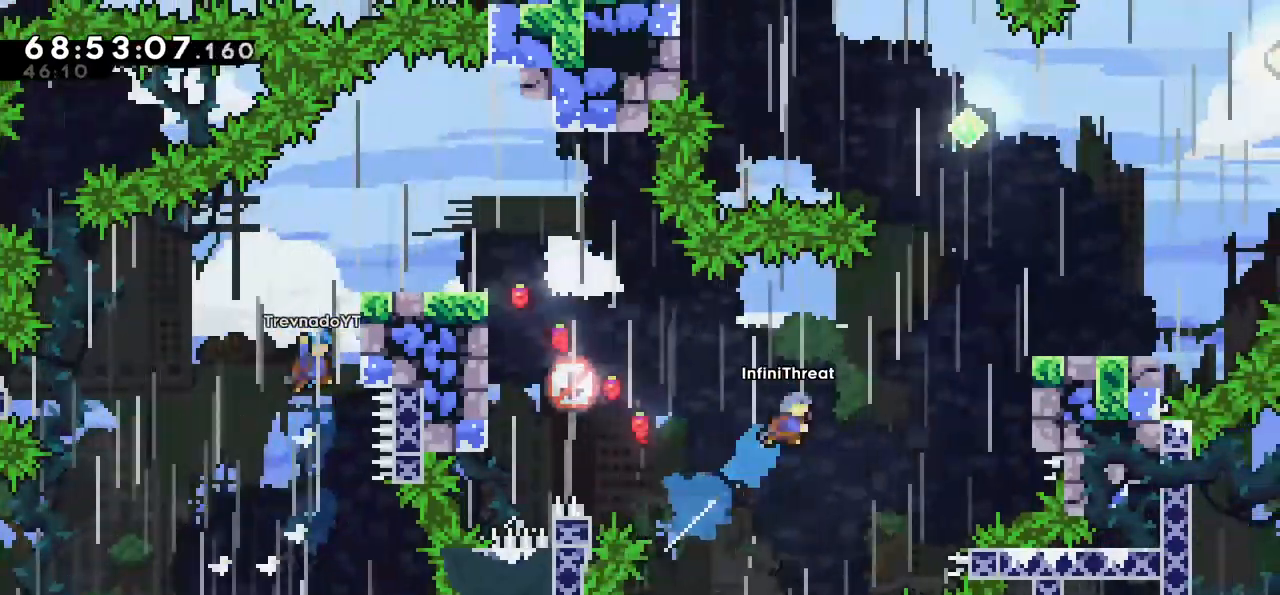
{"keys": ["grab", "right", "up"], "events": [[17, "grab", "down"], [100, "dash", "up"]]}
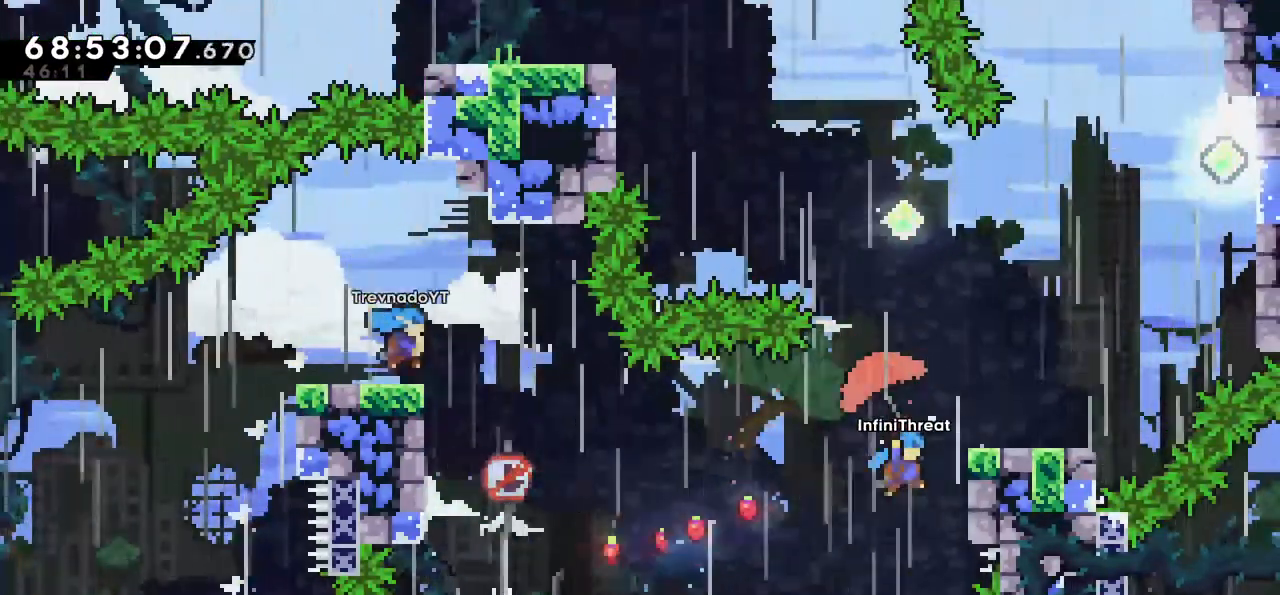
{"keys": ["grab", "right", "up"], "events": []}
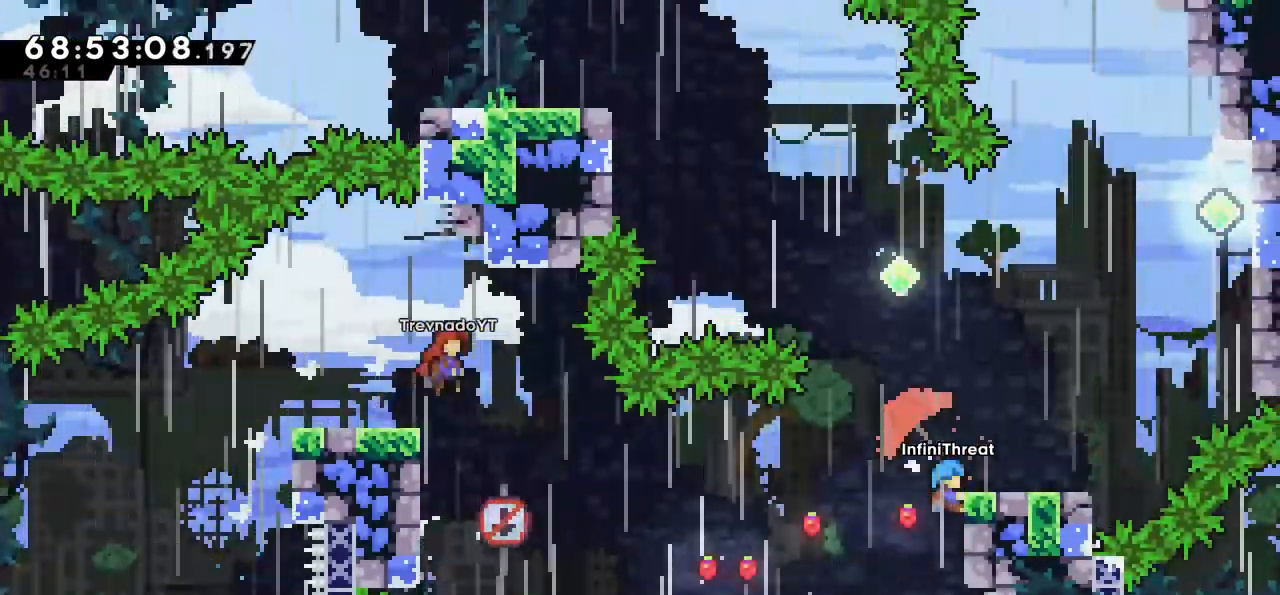
{"keys": [], "events": [[367, "grab", "up"], [367, "up", "up"], [417, "right", "up"]]}
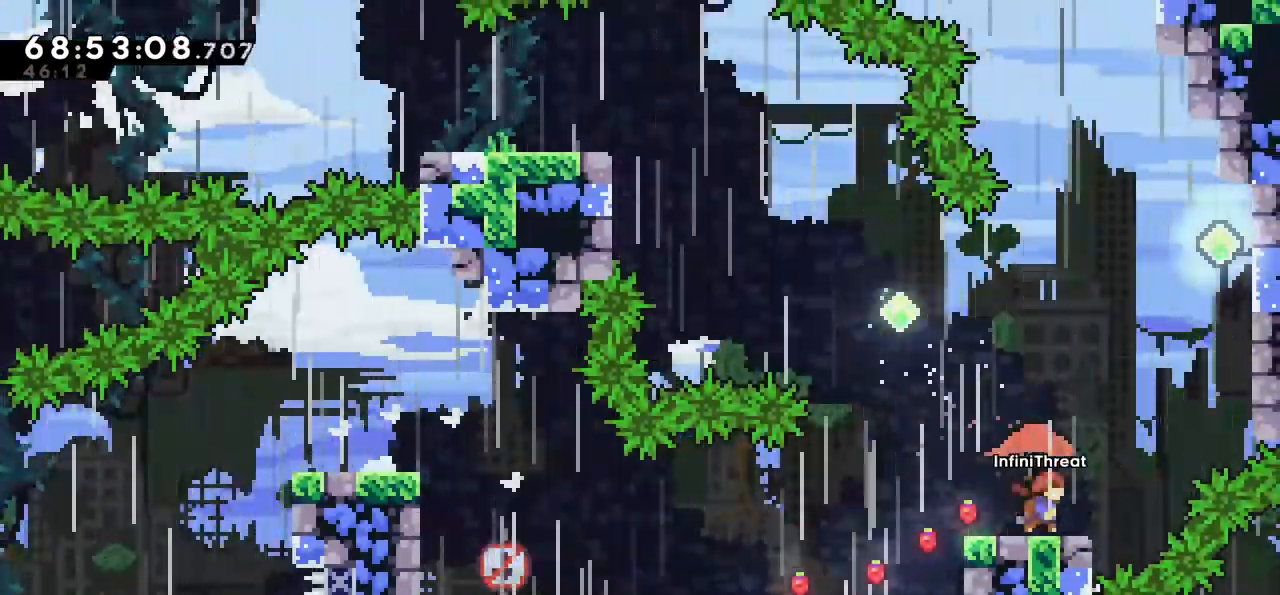
{"keys": ["dash", "up"], "events": [[17, "left", "down"], [50, "jump", "down"], [400, "dash", "down"], [400, "jump", "up"], [400, "left", "up"], [400, "up", "down"]]}
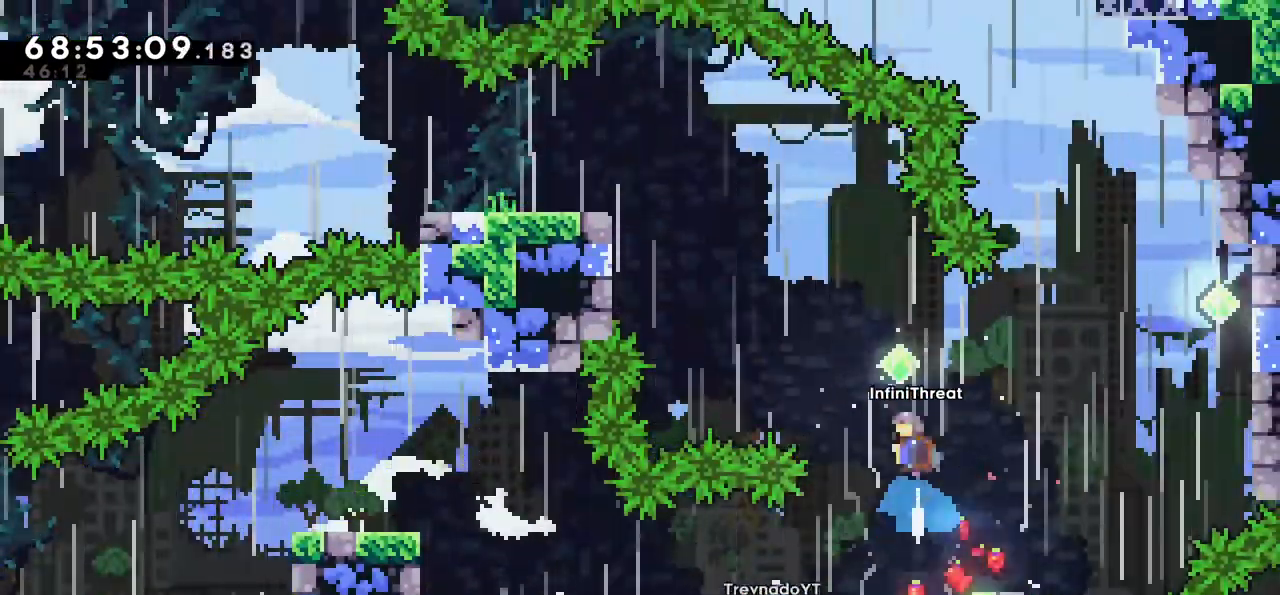
{"keys": ["grab", "left", "up"], "events": [[67, "grab", "down"], [117, "left", "down"], [167, "dash", "up"]]}
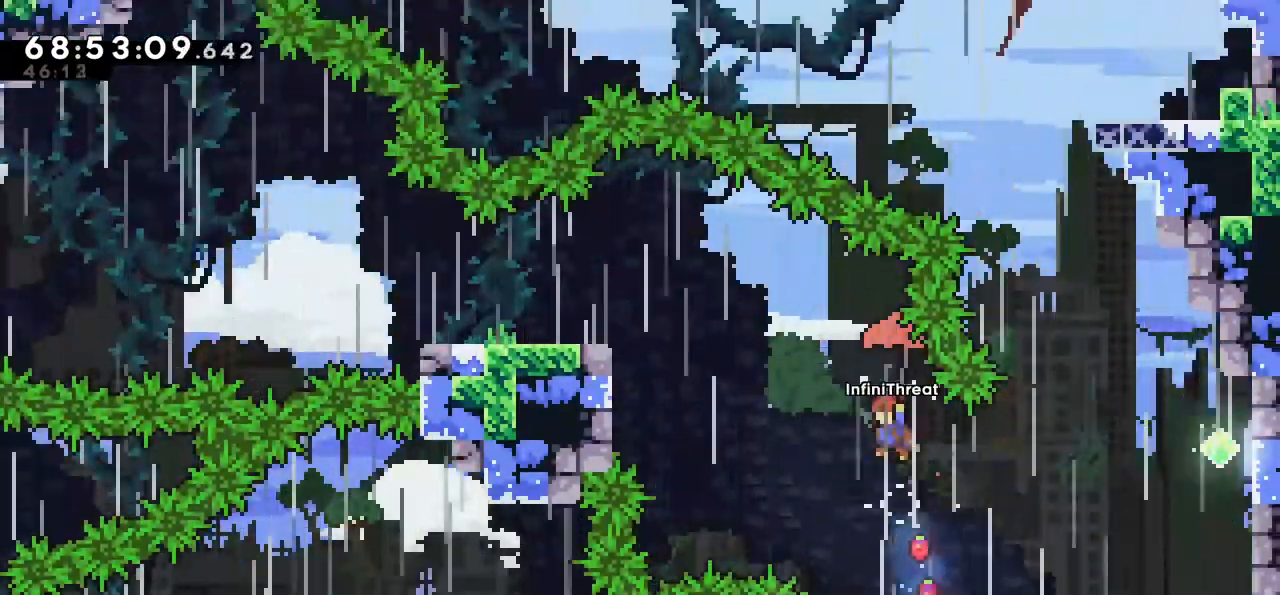
{"keys": ["dash", "grab", "left", "up"], "events": [[150, "grab", "up"], [150, "up", "up"], [184, "left", "up"], [234, "left", "down"], [284, "up", "down"], [334, "dash", "down"], [467, "grab", "down"]]}
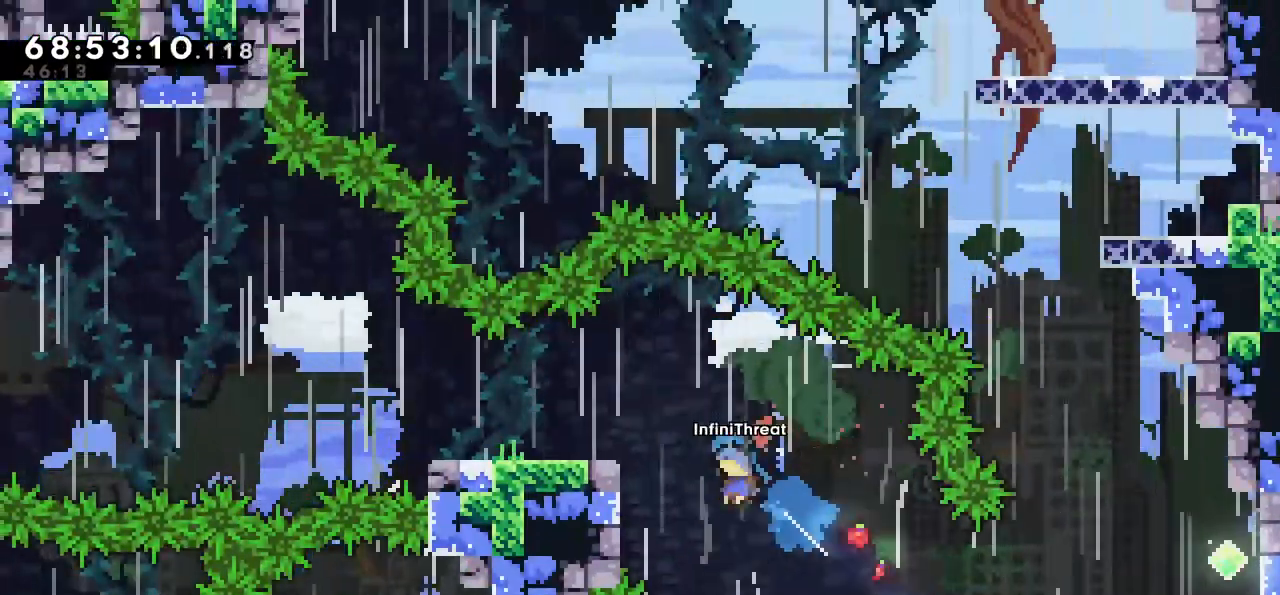
{"keys": ["left"], "events": [[17, "dash", "up"], [250, "grab", "up"], [250, "up", "up"], [300, "left", "up"], [484, "left", "down"]]}
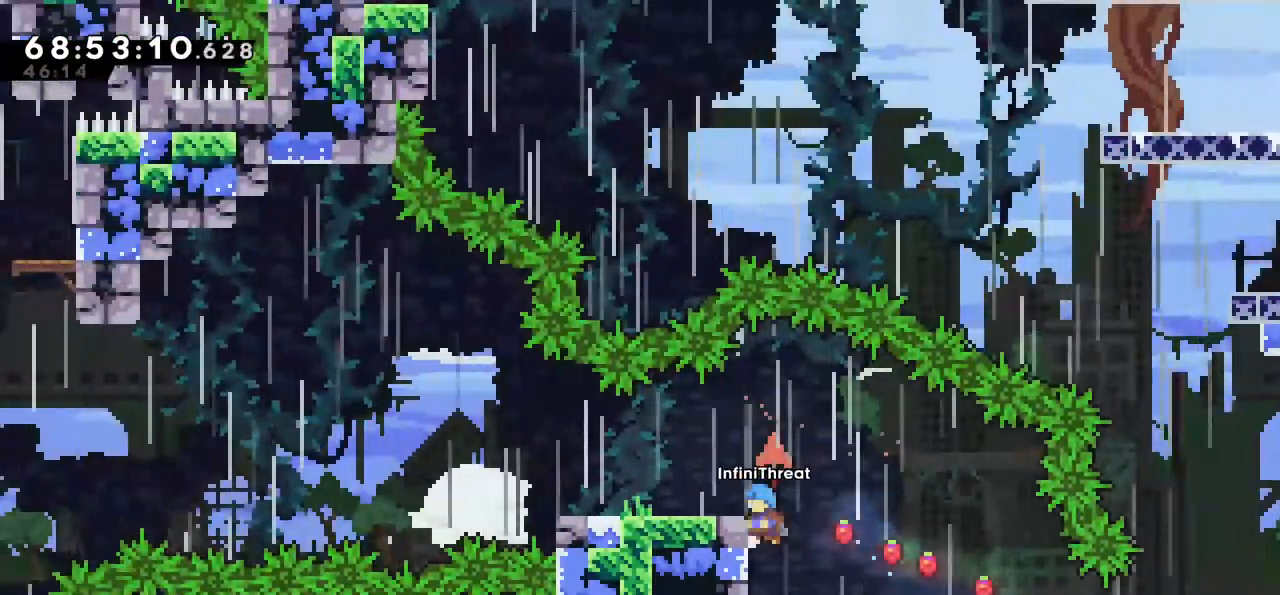
{"keys": ["grab", "left", "up"], "events": [[117, "grab", "down"], [117, "up", "down"]]}
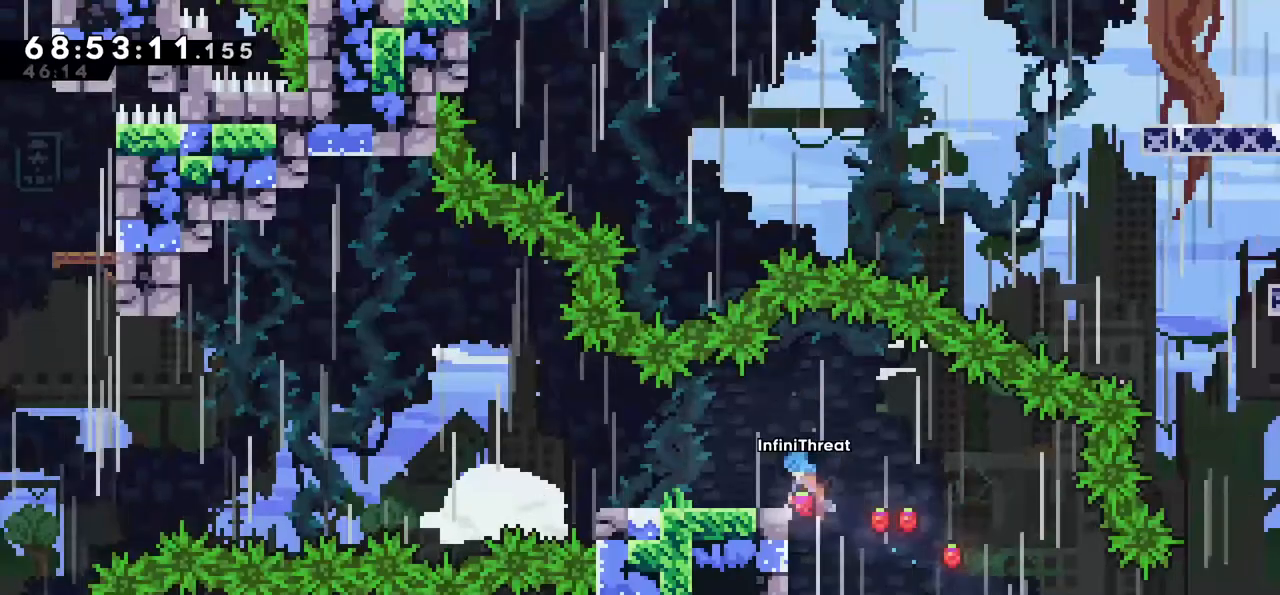
{"keys": [], "events": [[234, "grab", "up"], [234, "up", "up"], [417, "left", "up"]]}
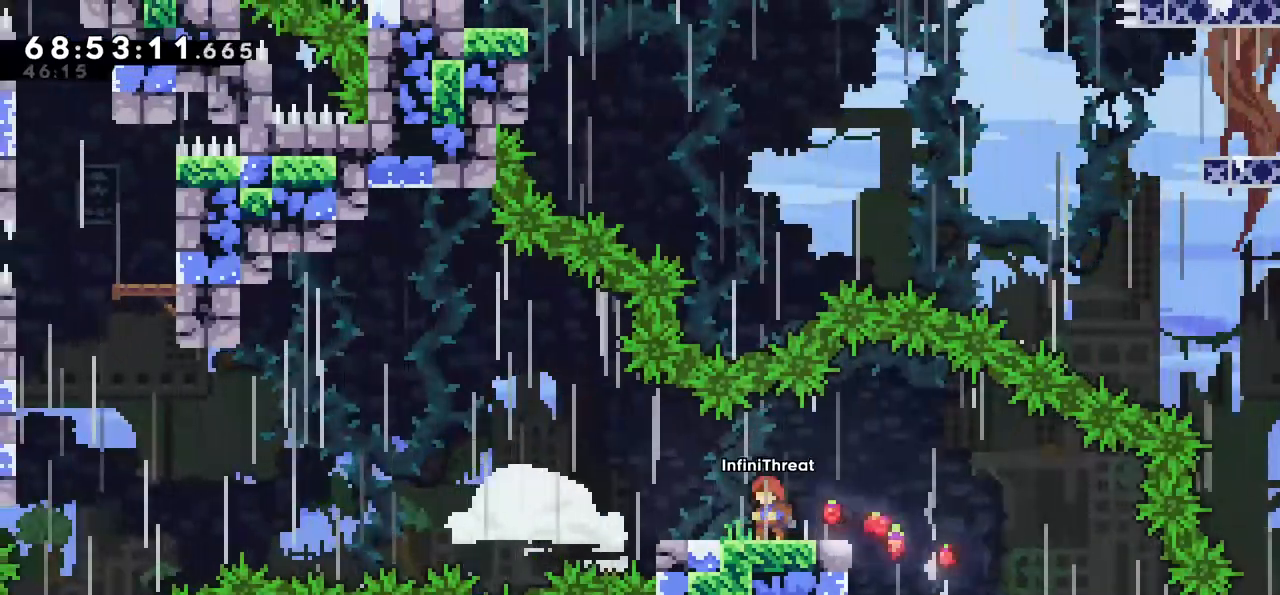
{"keys": ["right"], "events": [[384, "right", "down"]]}
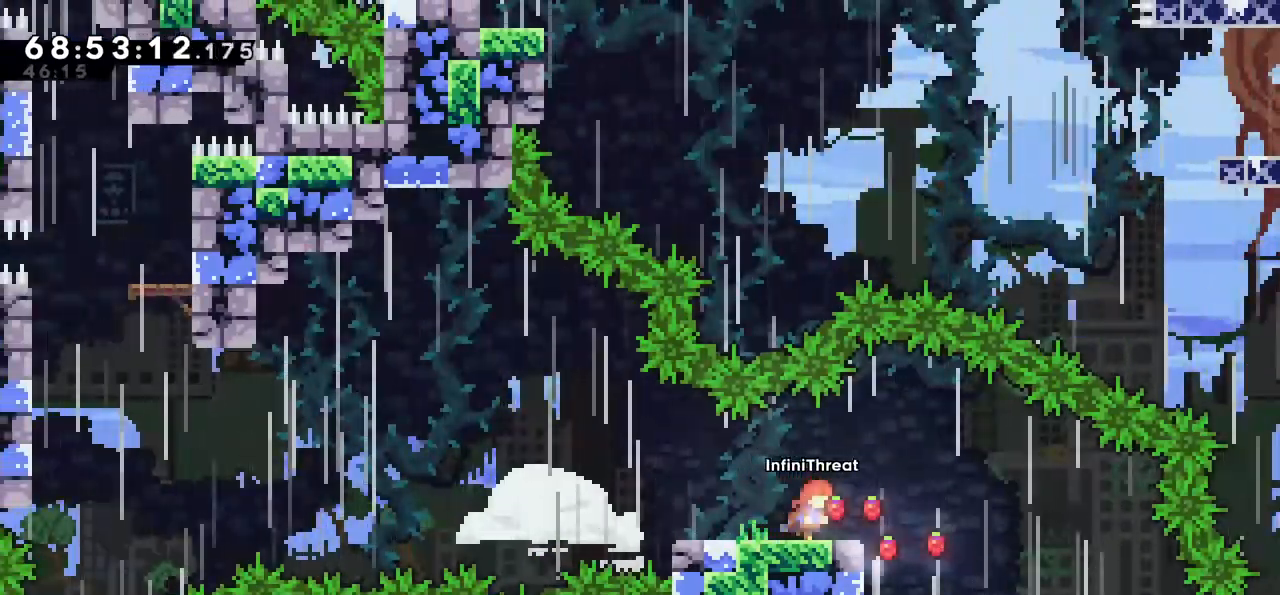
{"keys": ["jump", "left"], "events": [[17, "right", "up"], [84, "down", "down"], [84, "left", "down"], [117, "dash", "down"], [267, "down", "up"], [350, "dash", "up"], [350, "jump", "down"]]}
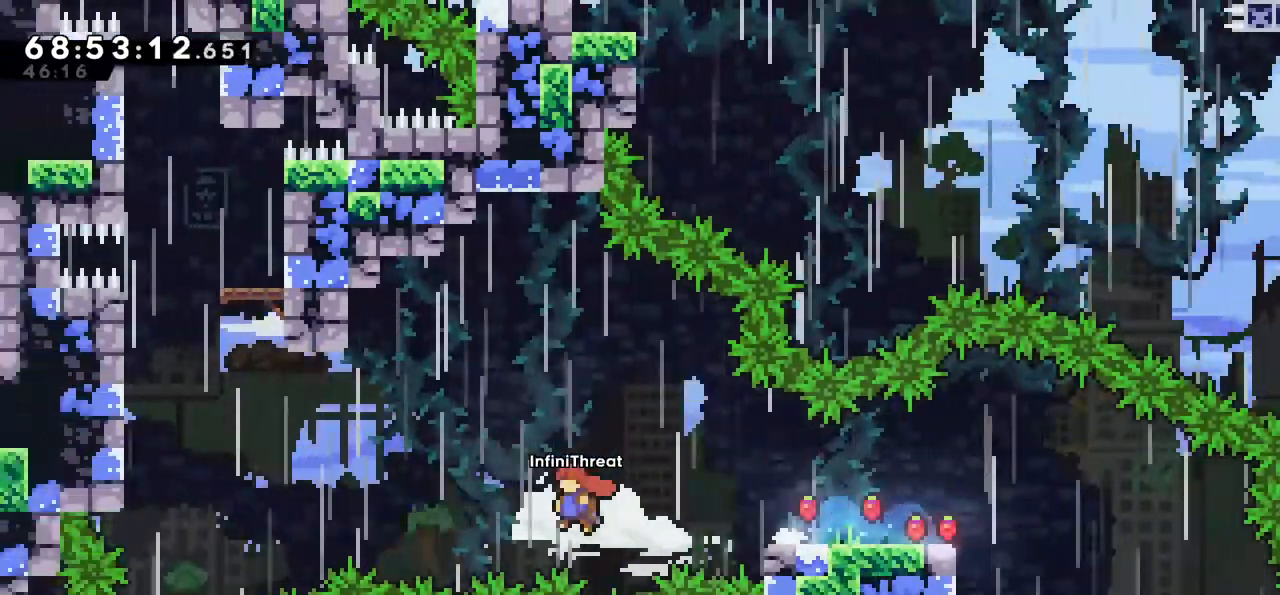
{"keys": ["grab", "left", "up"], "events": [[234, "dash", "down"], [234, "up", "down"], [284, "jump", "up"], [417, "grab", "down"], [467, "dash", "up"]]}
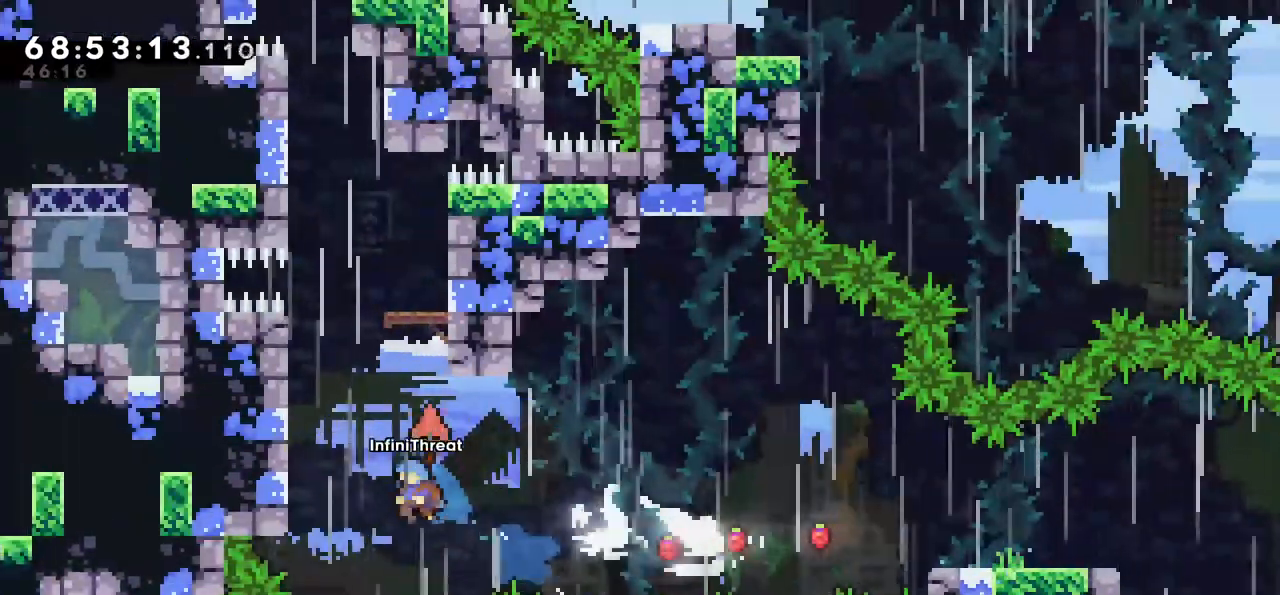
{"keys": ["grab", "left", "up"], "events": []}
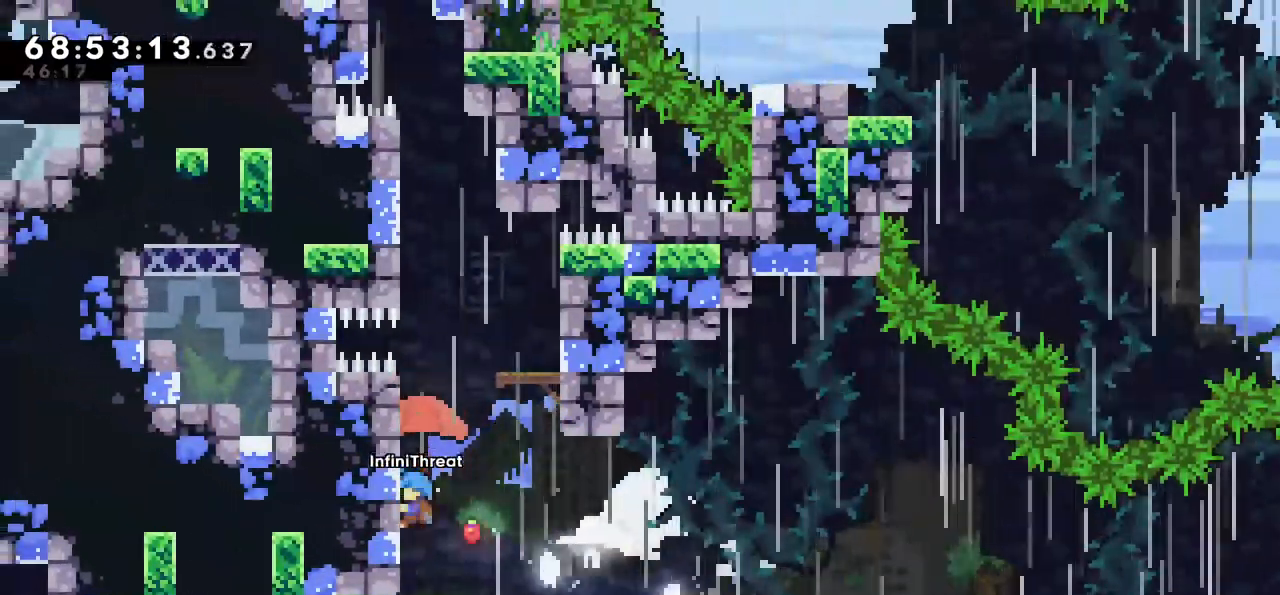
{"keys": ["grab", "jump", "left", "up"], "events": [[34, "jump", "down"], [34, "right", "down"], [84, "left", "up"], [350, "jump", "up"], [400, "jump", "down"], [400, "left", "down"], [400, "right", "up"]]}
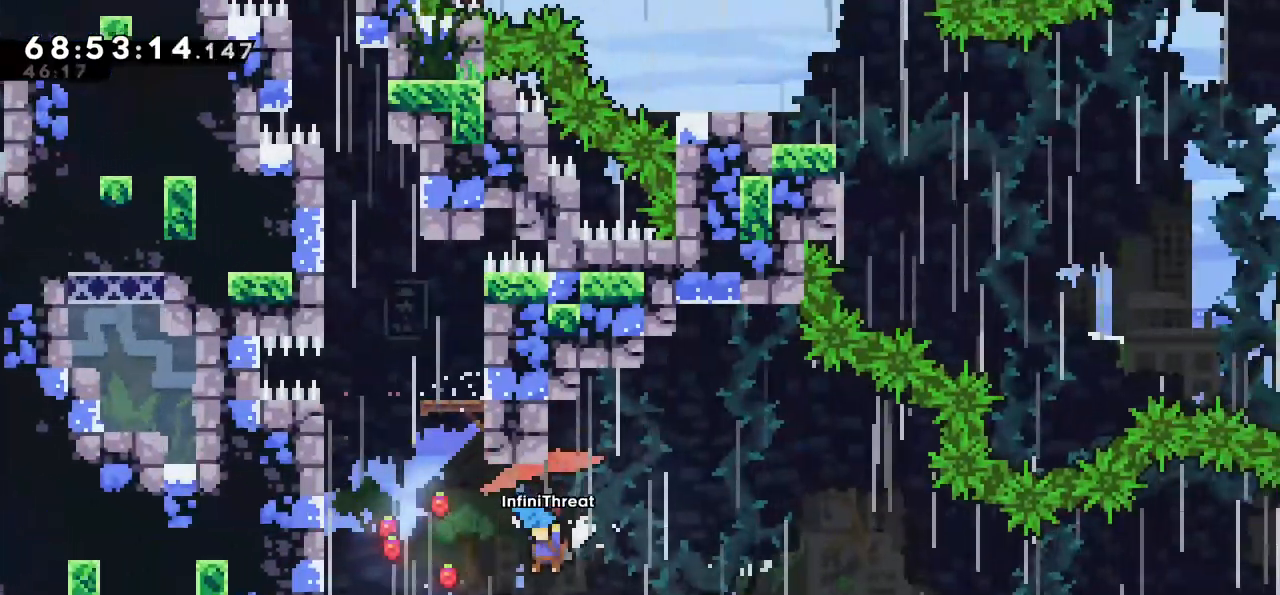
{"keys": ["grab", "left", "up"], "events": [[467, "jump", "up"]]}
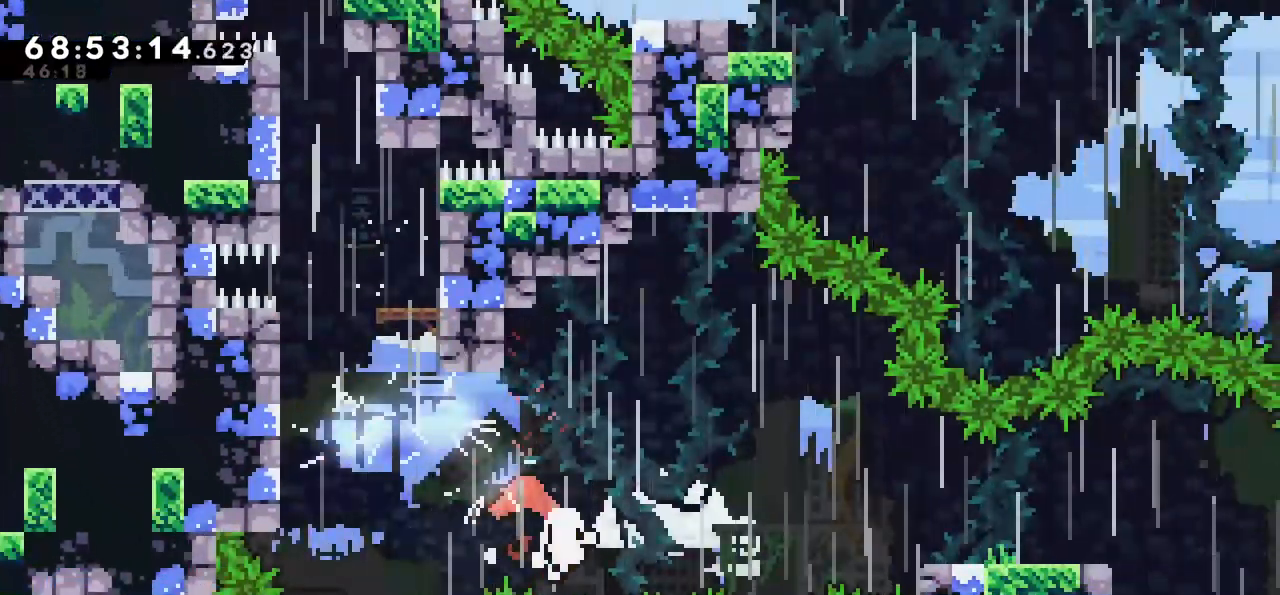
{"keys": [], "events": [[300, "grab", "up"], [300, "left", "up"], [300, "up", "up"]]}